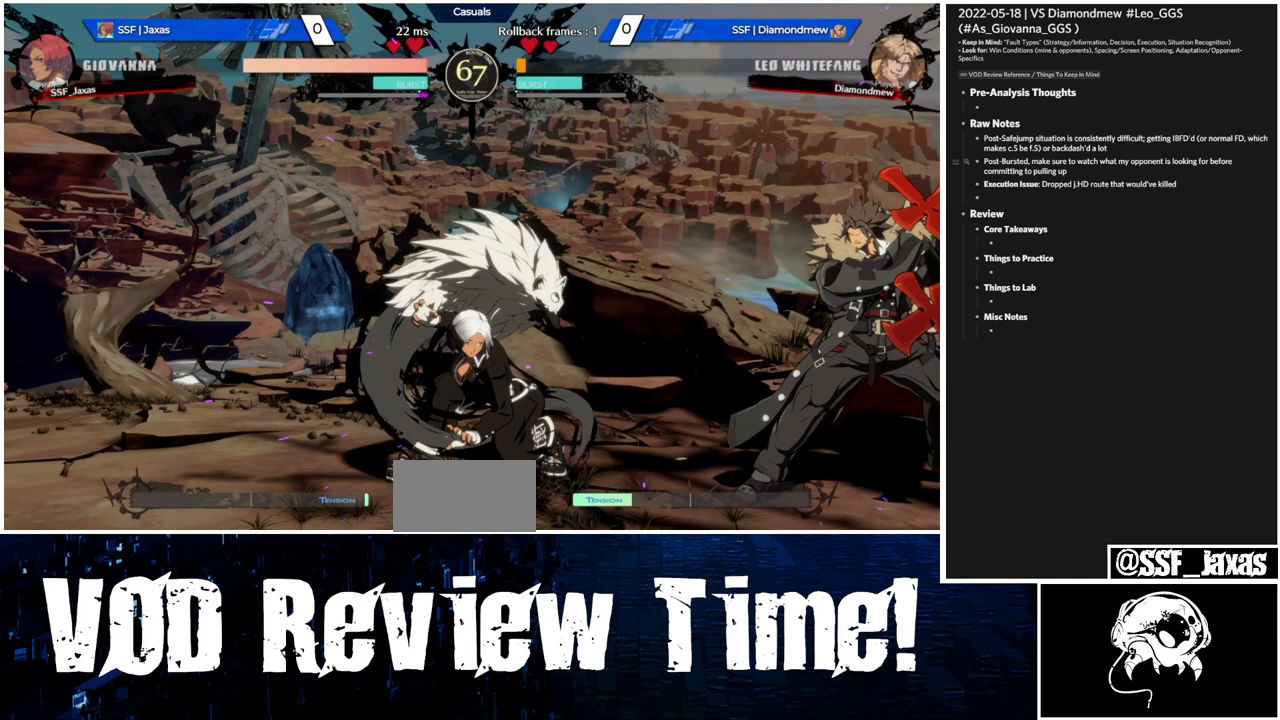
Gameplay with a controller (arcade stick); each line is a JSON object with the inputs held at the frame after it. "events" lists button and stick changes between this image and that frame as [ms after this image, input, new state], when the widget could be followed in between. Not read: HOME L3 R3.
{"buttons": ["DPAD_DOWN", "DPAD_LEFT"], "events": []}
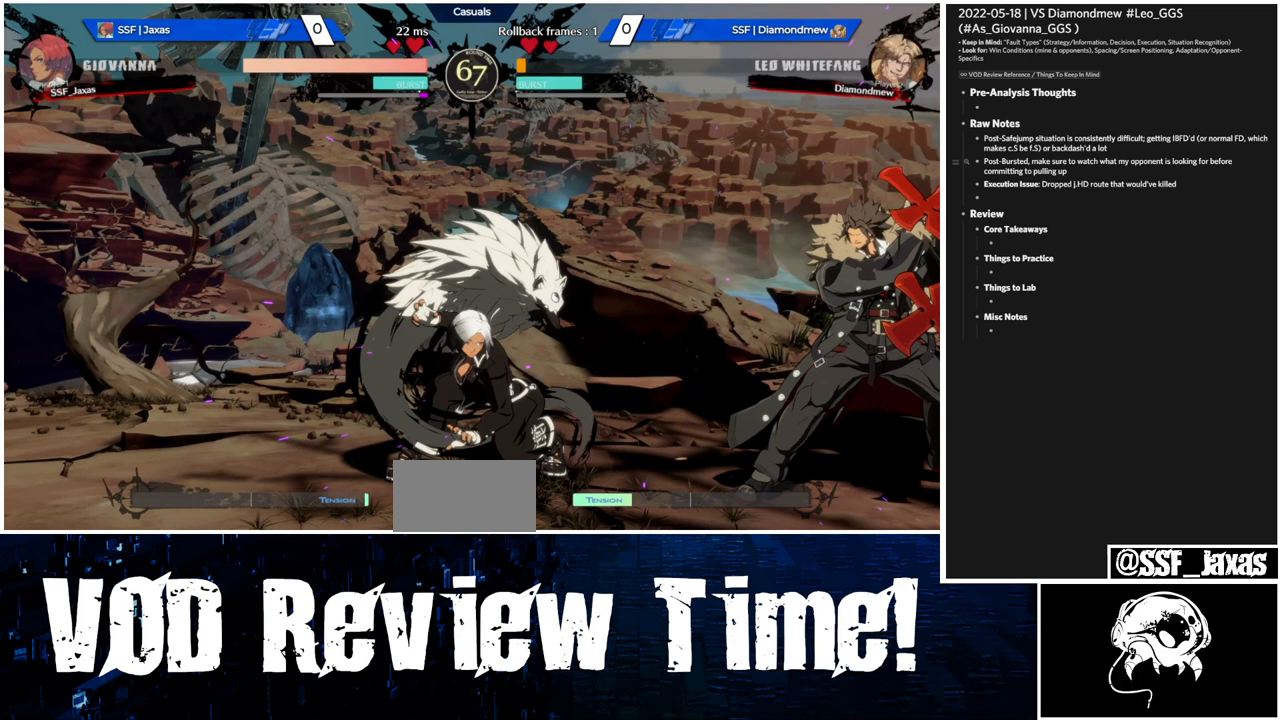
{"buttons": ["DPAD_DOWN", "DPAD_LEFT"], "events": []}
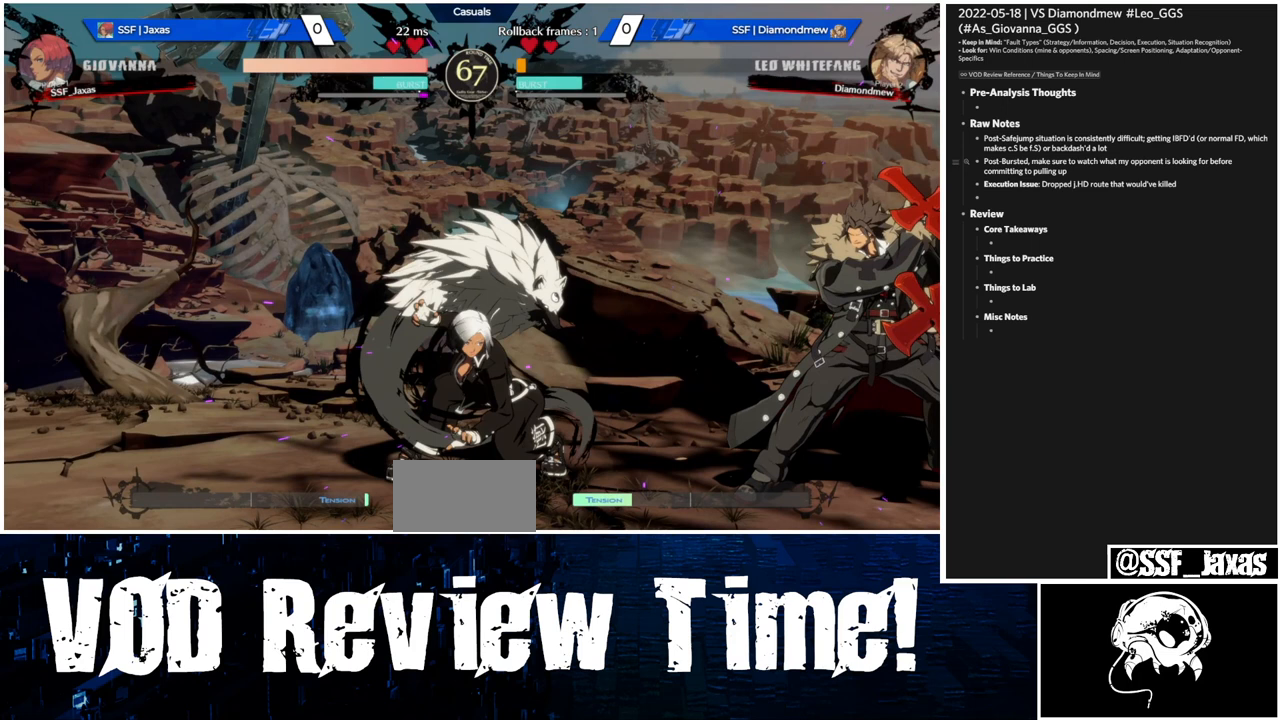
{"buttons": ["DPAD_DOWN", "DPAD_LEFT"], "events": []}
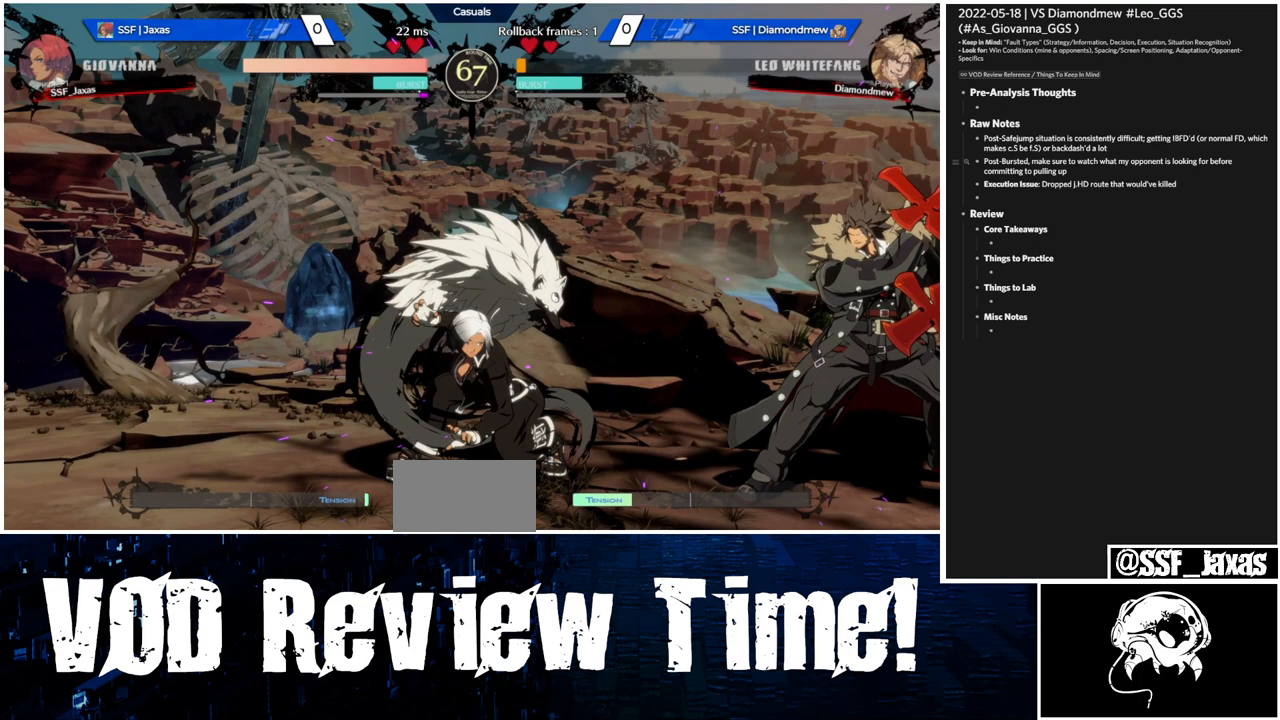
{"buttons": ["DPAD_DOWN", "DPAD_LEFT"], "events": []}
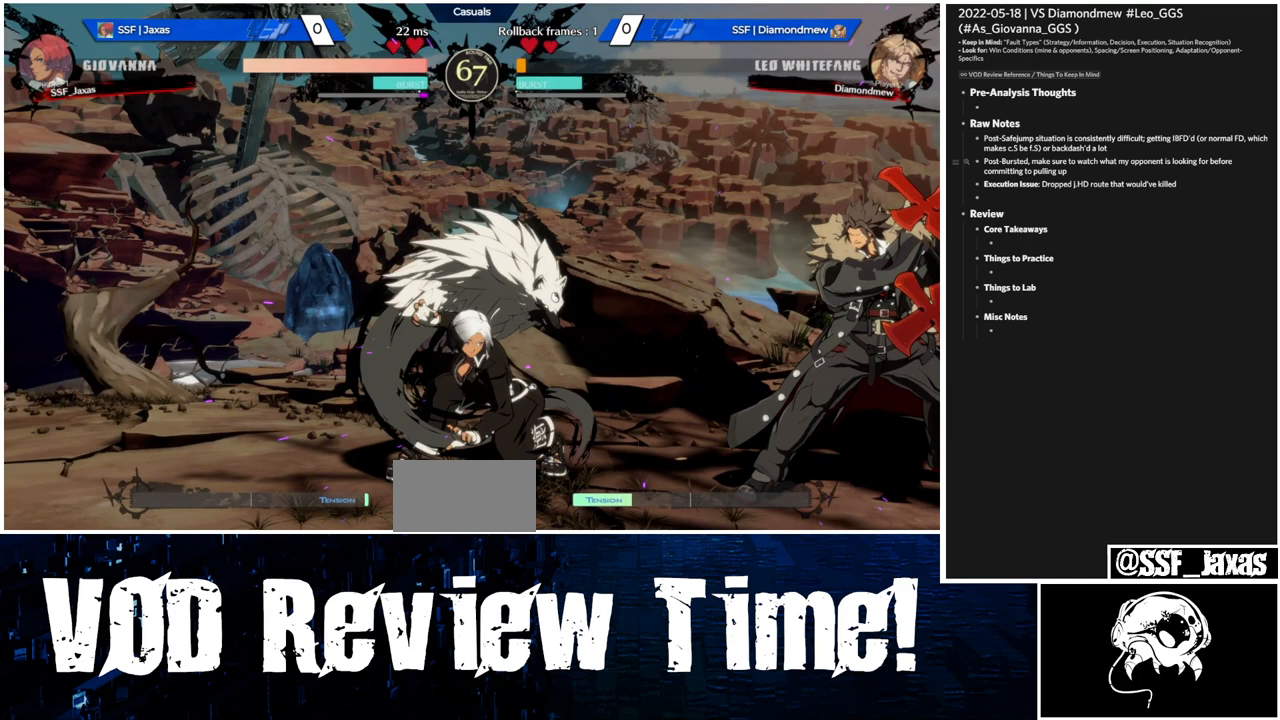
{"buttons": ["DPAD_DOWN", "DPAD_LEFT"], "events": []}
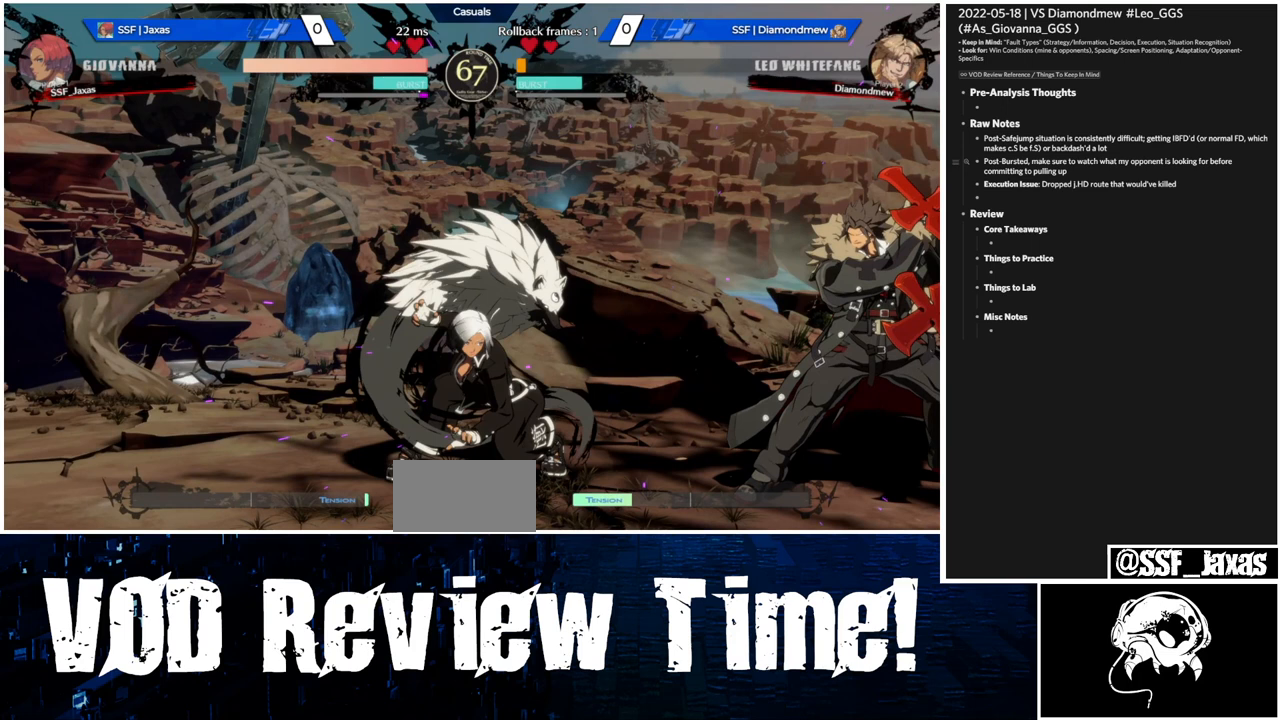
{"buttons": ["DPAD_DOWN", "DPAD_LEFT"], "events": []}
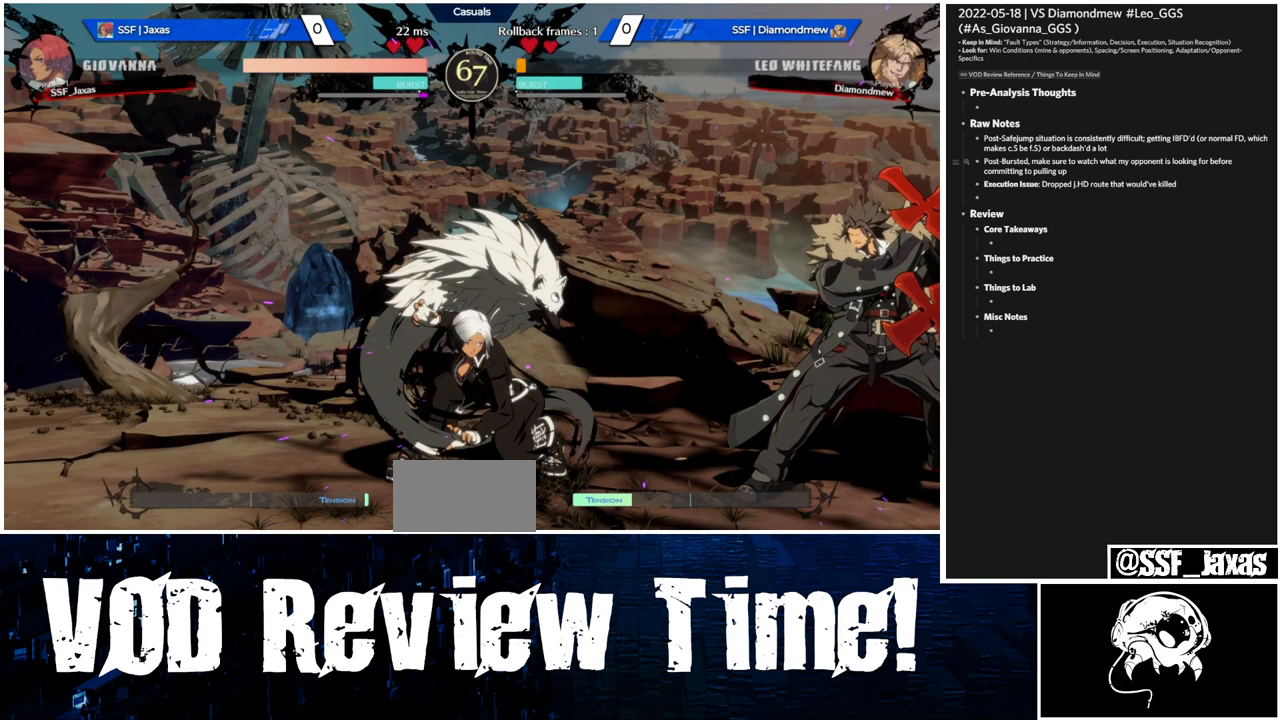
{"buttons": ["DPAD_DOWN", "DPAD_LEFT"], "events": []}
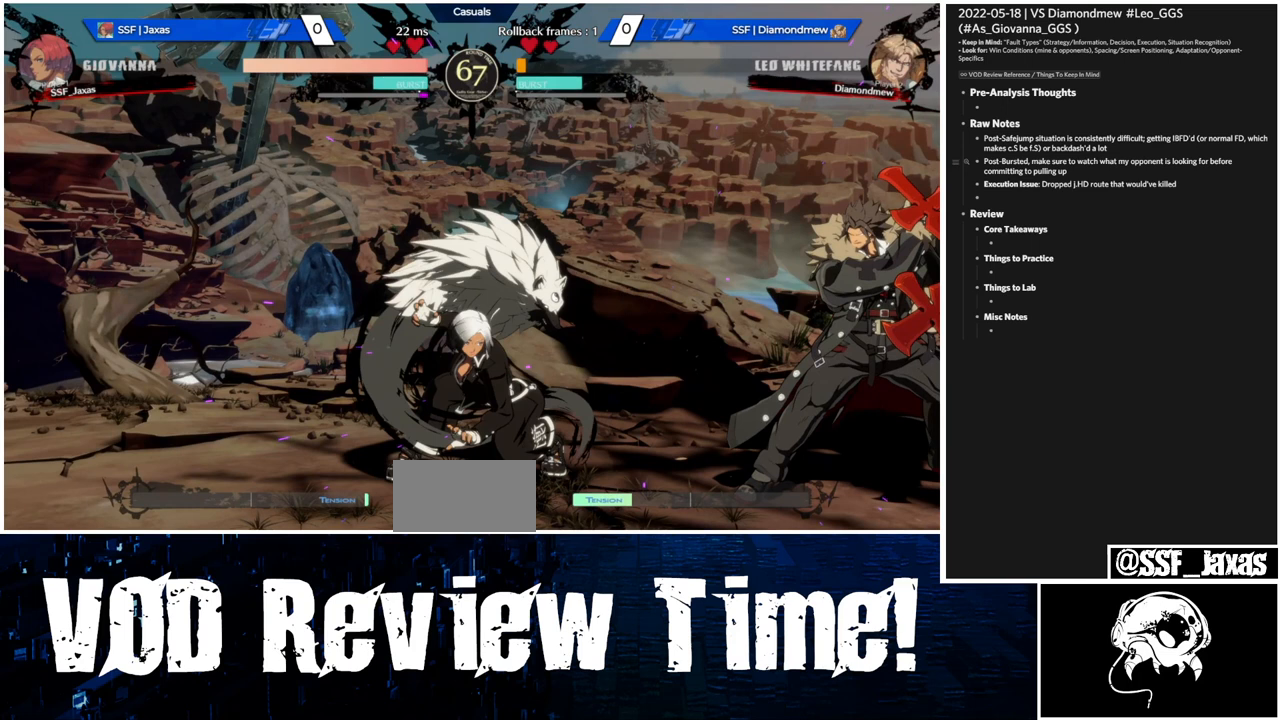
{"buttons": ["DPAD_DOWN", "DPAD_LEFT"], "events": []}
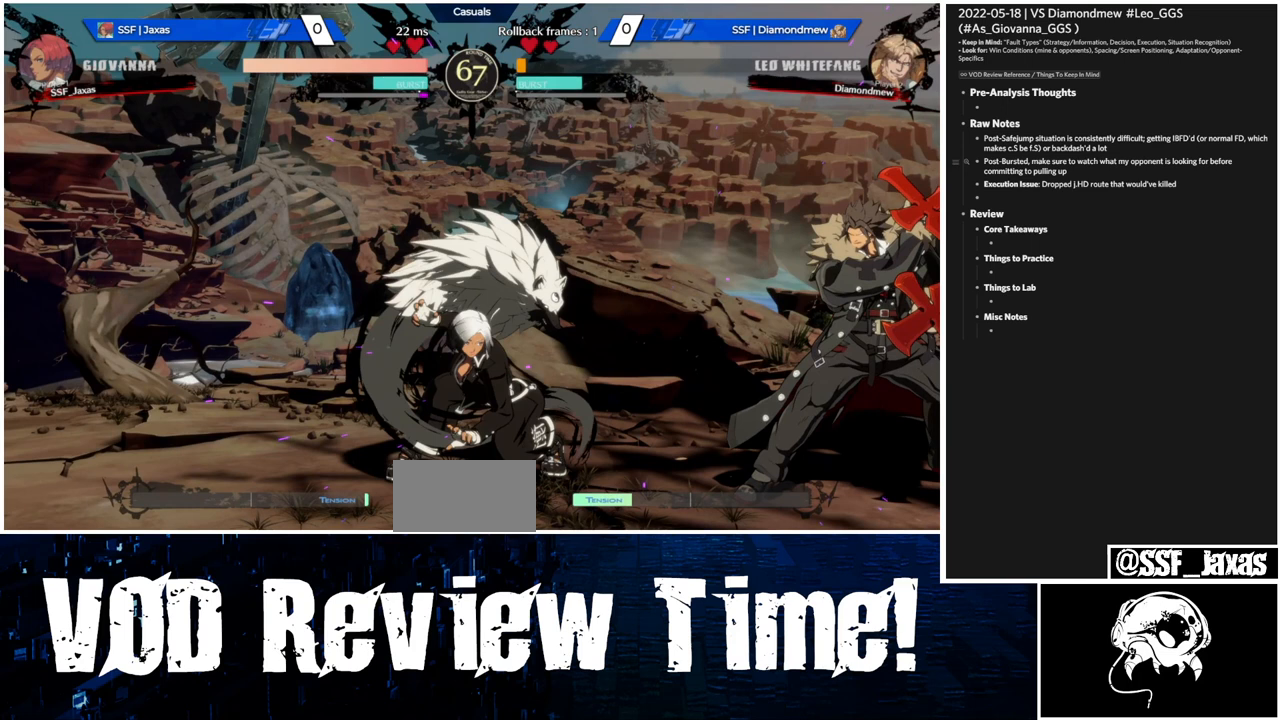
{"buttons": ["DPAD_DOWN", "DPAD_LEFT"], "events": []}
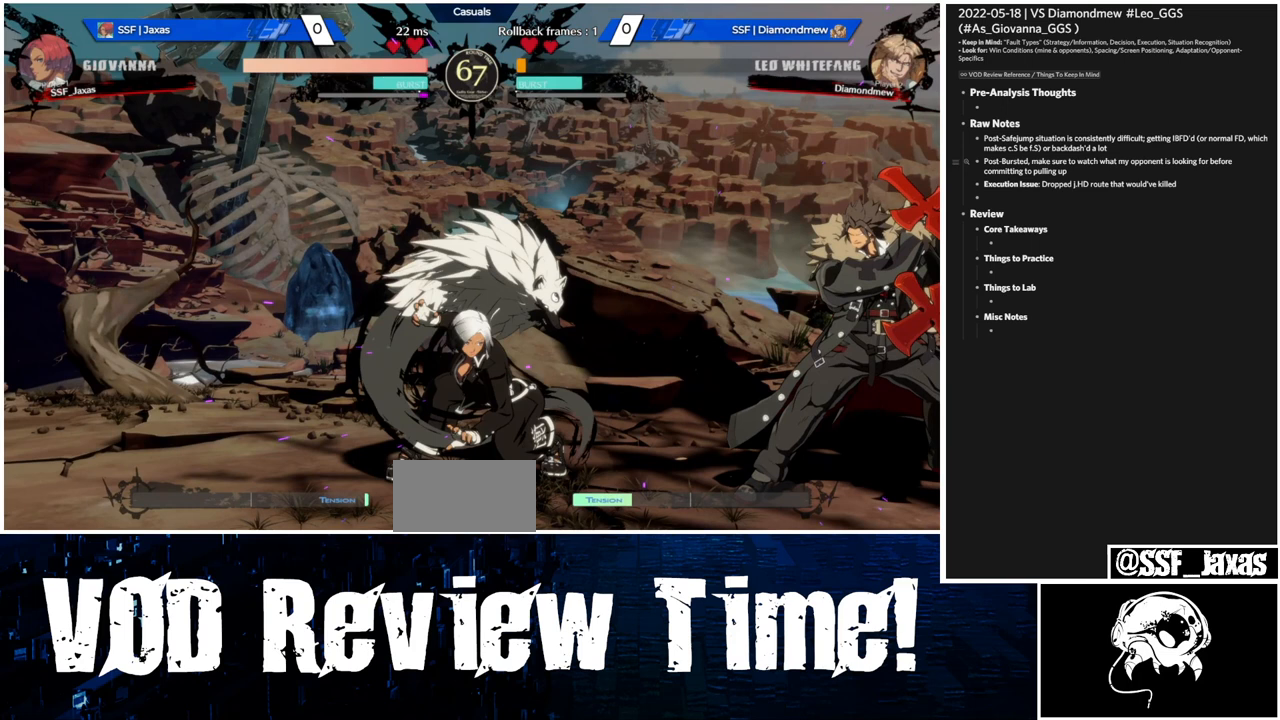
{"buttons": ["DPAD_DOWN", "DPAD_LEFT"], "events": []}
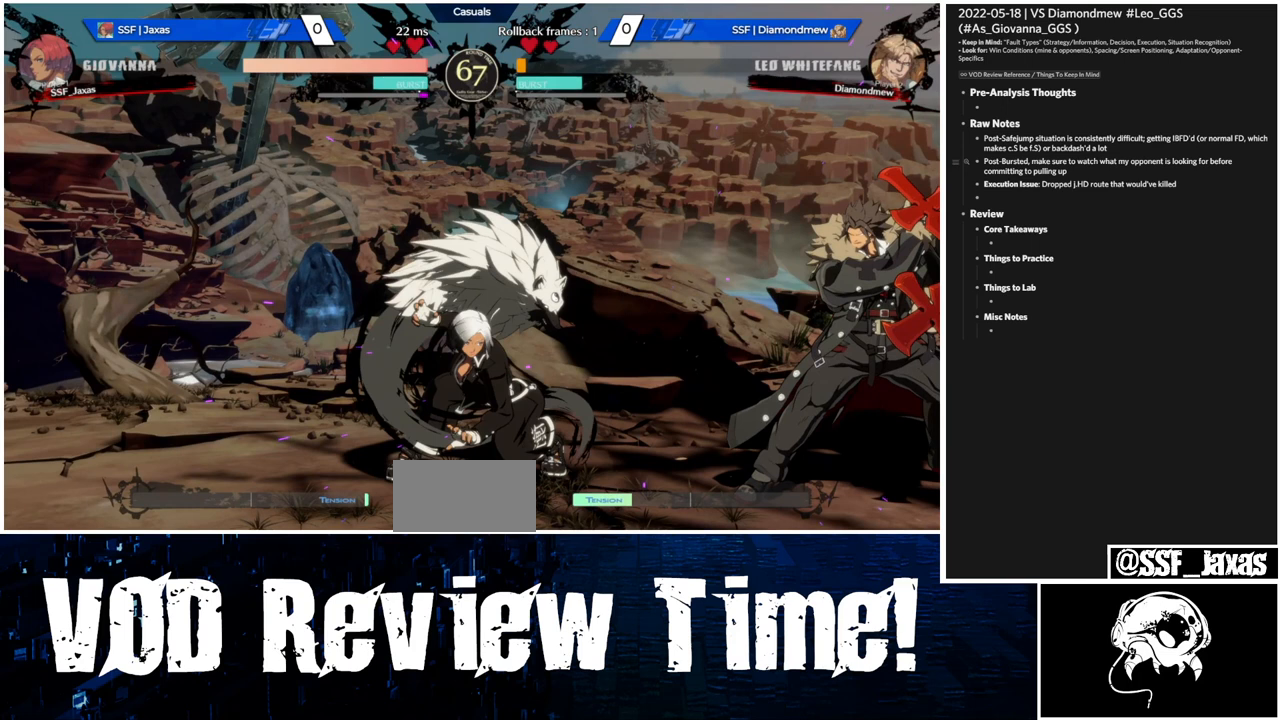
{"buttons": ["DPAD_DOWN", "DPAD_LEFT"], "events": []}
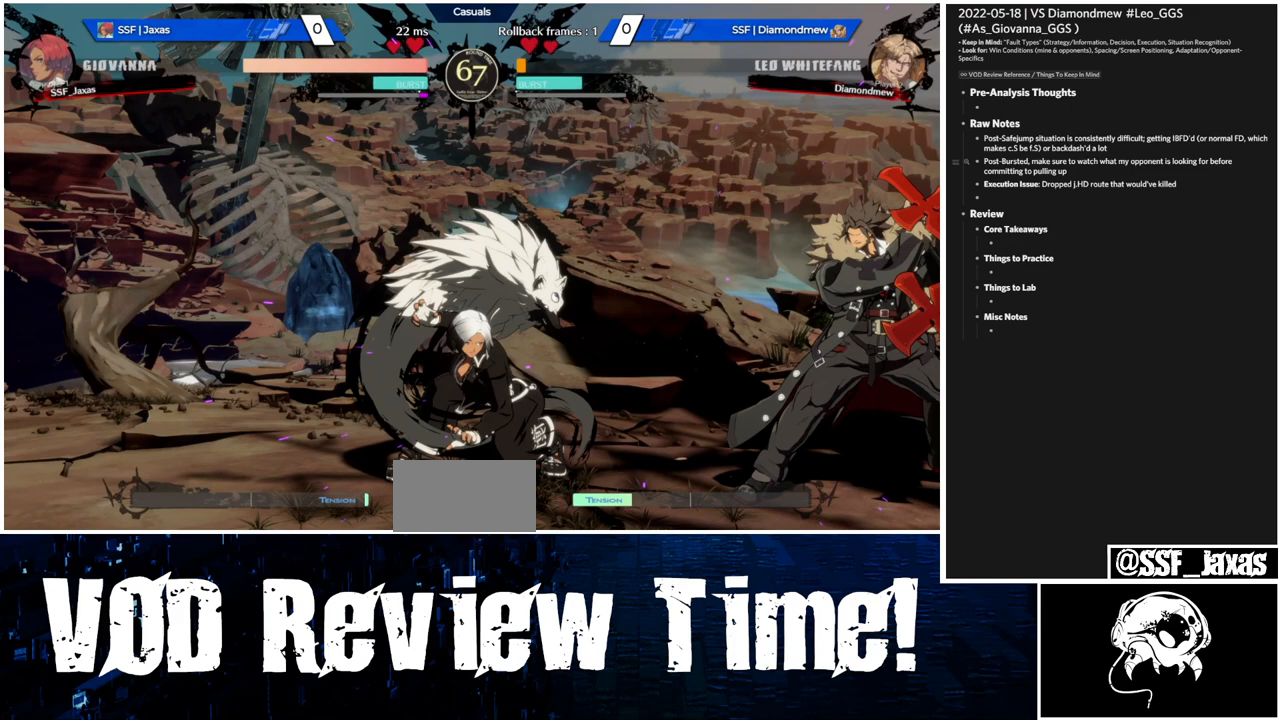
{"buttons": ["DPAD_DOWN", "DPAD_LEFT"], "events": []}
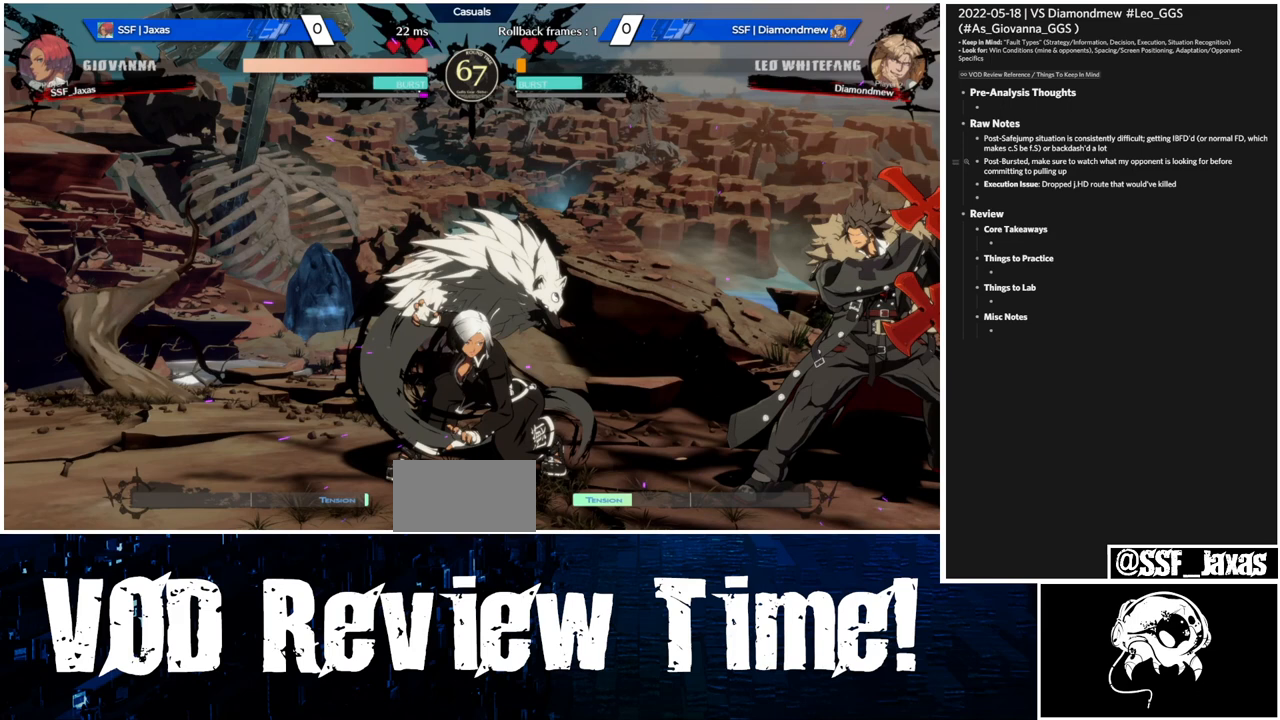
{"buttons": ["DPAD_DOWN", "DPAD_LEFT"], "events": []}
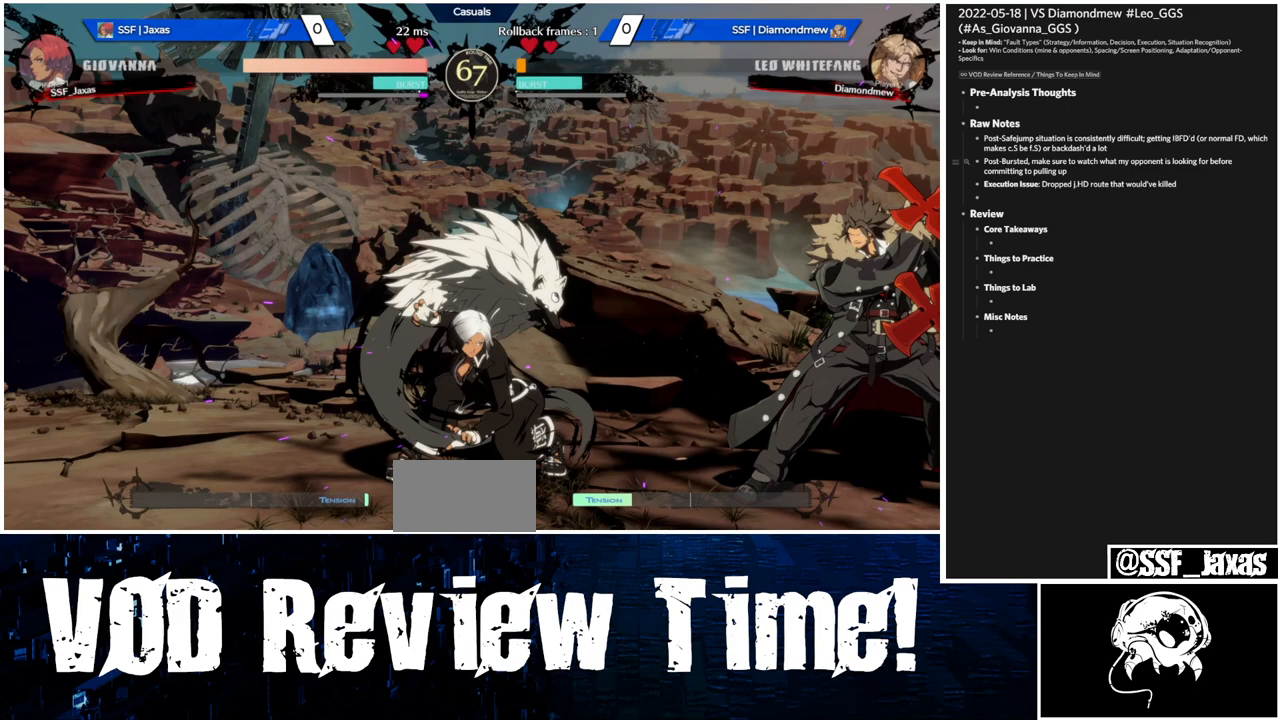
{"buttons": ["DPAD_DOWN", "DPAD_LEFT"], "events": []}
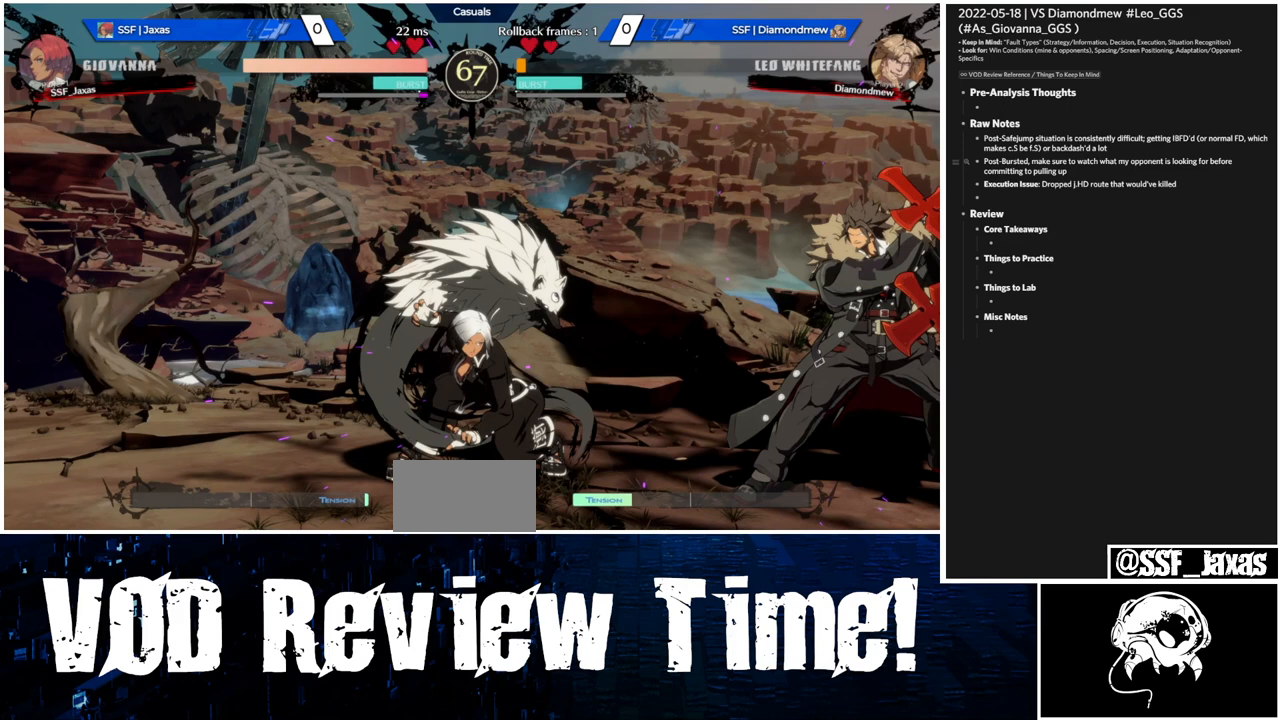
{"buttons": ["DPAD_DOWN", "DPAD_LEFT"], "events": []}
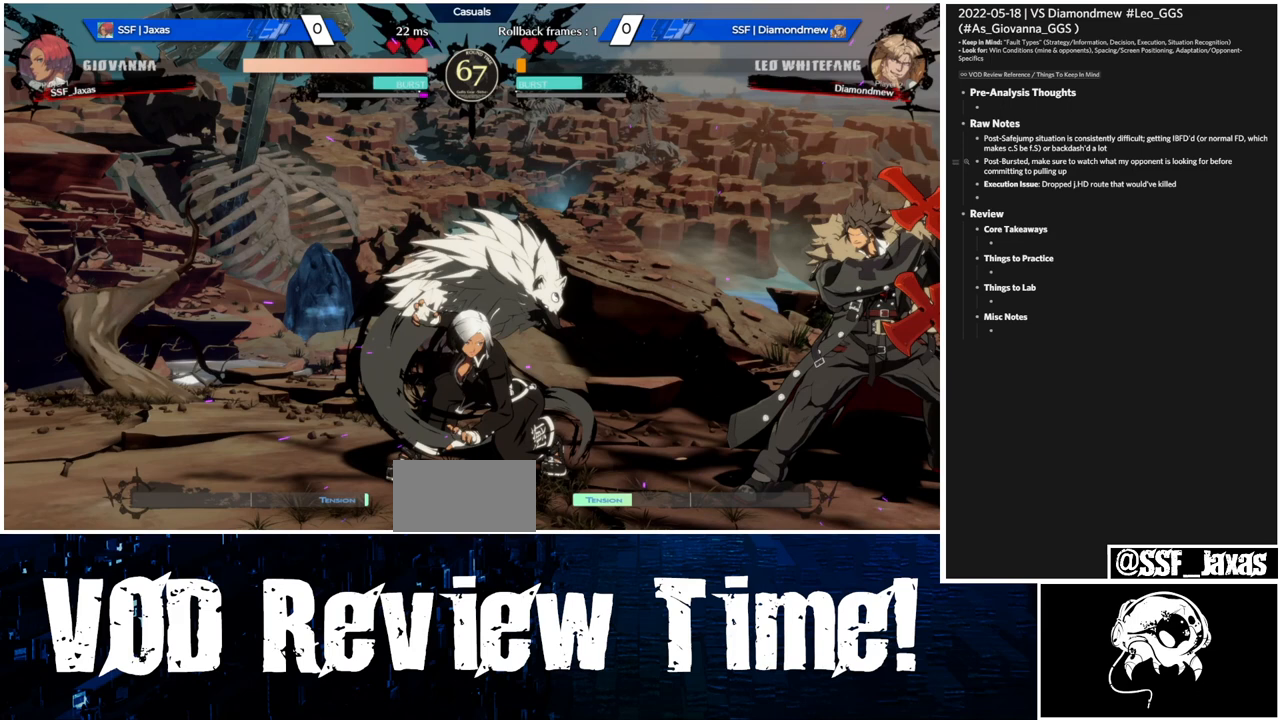
{"buttons": ["DPAD_DOWN", "DPAD_LEFT"], "events": []}
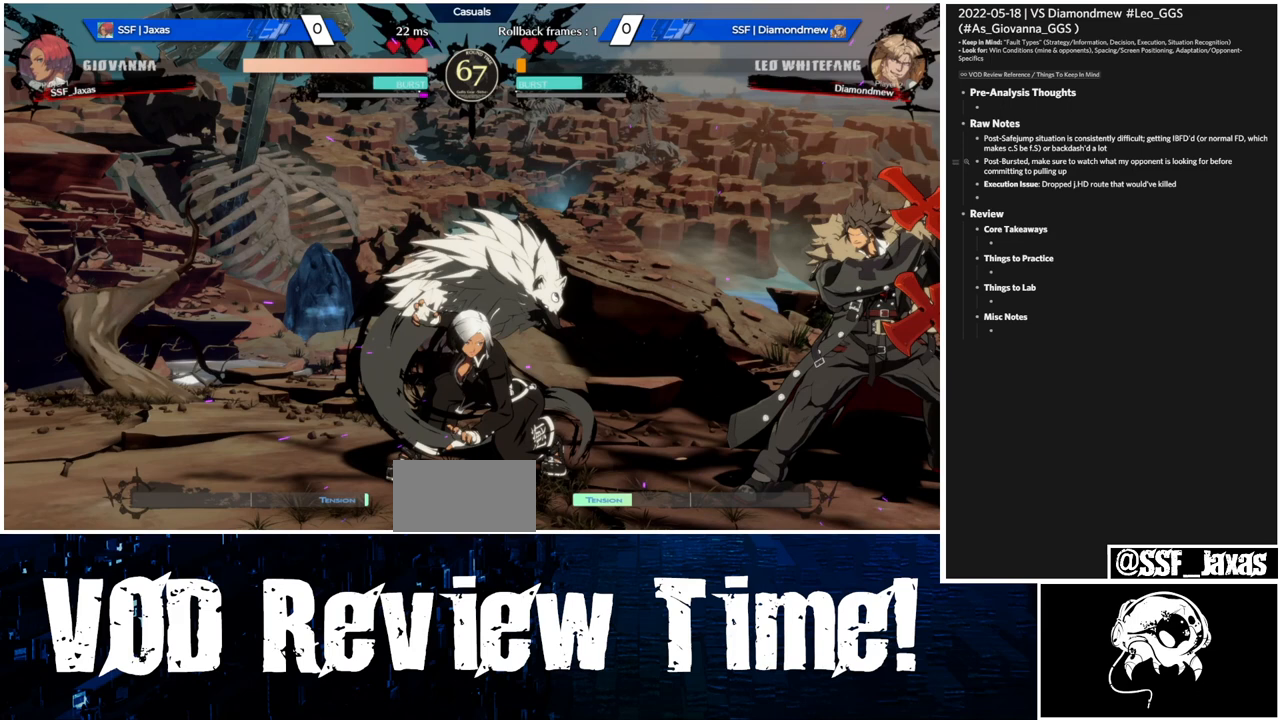
{"buttons": ["DPAD_DOWN", "DPAD_LEFT"], "events": []}
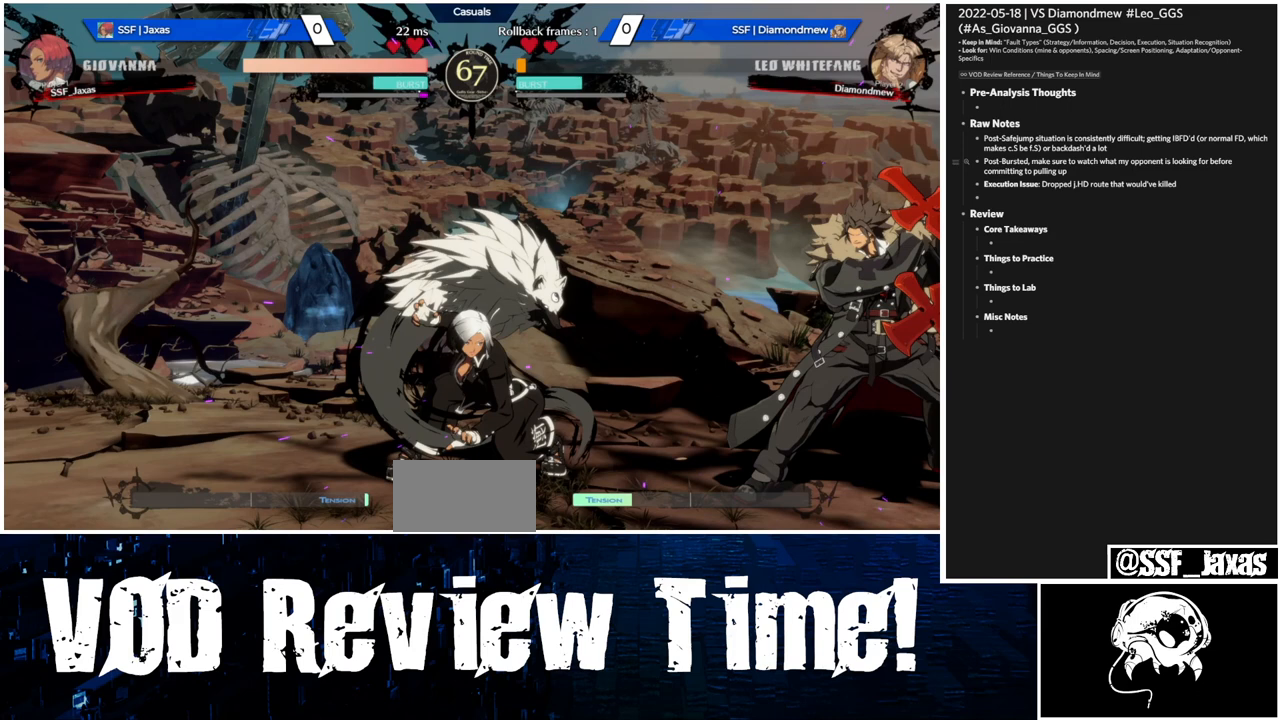
{"buttons": ["DPAD_DOWN", "DPAD_LEFT"], "events": []}
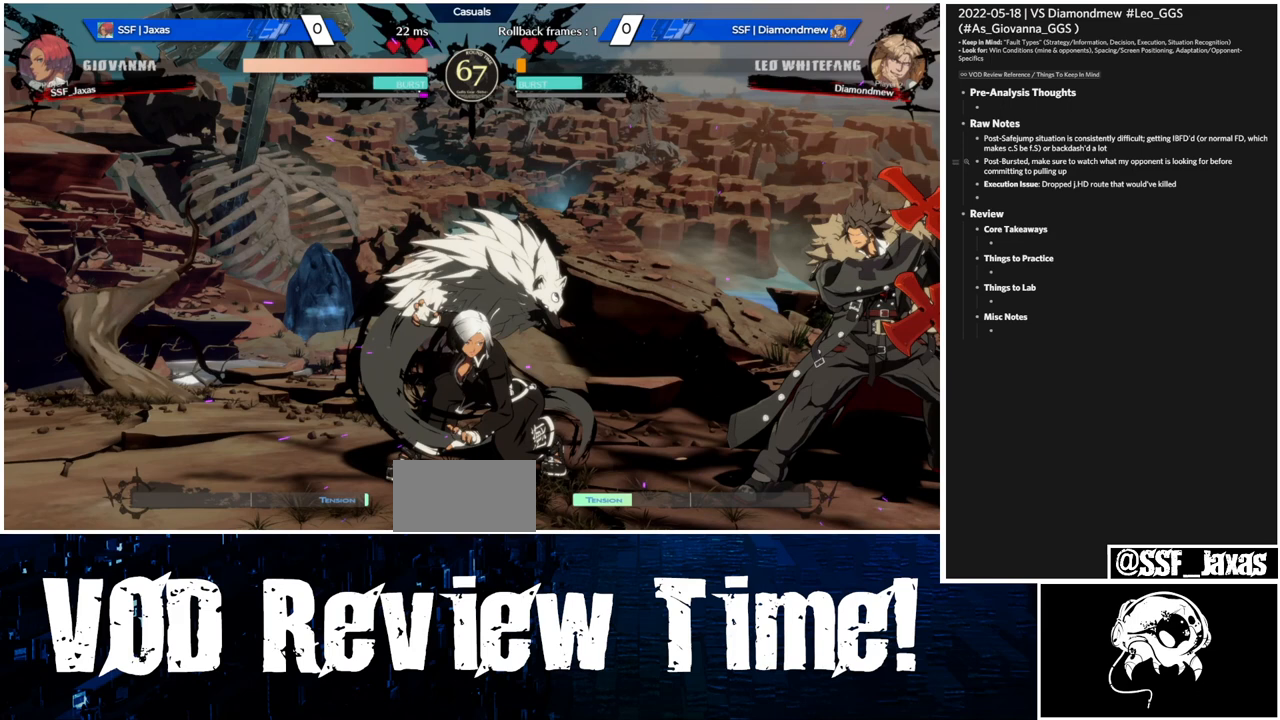
{"buttons": ["DPAD_DOWN", "DPAD_LEFT"], "events": []}
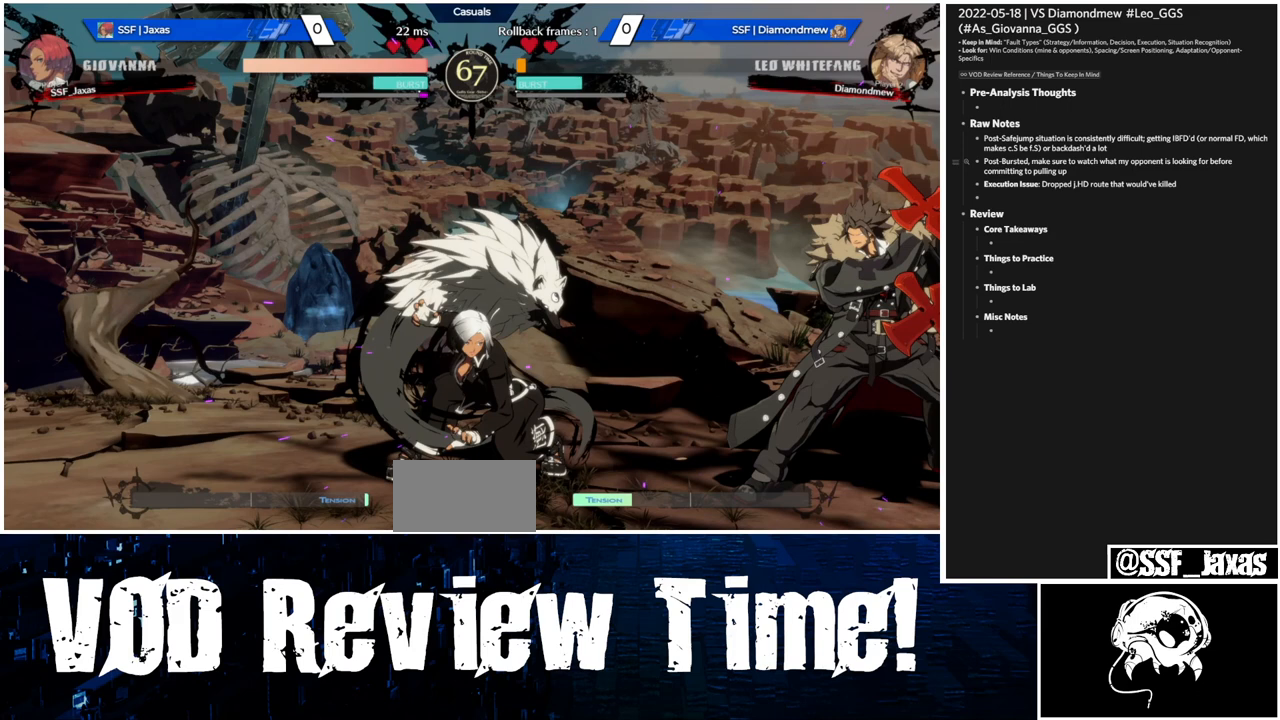
{"buttons": ["DPAD_DOWN", "DPAD_LEFT"], "events": []}
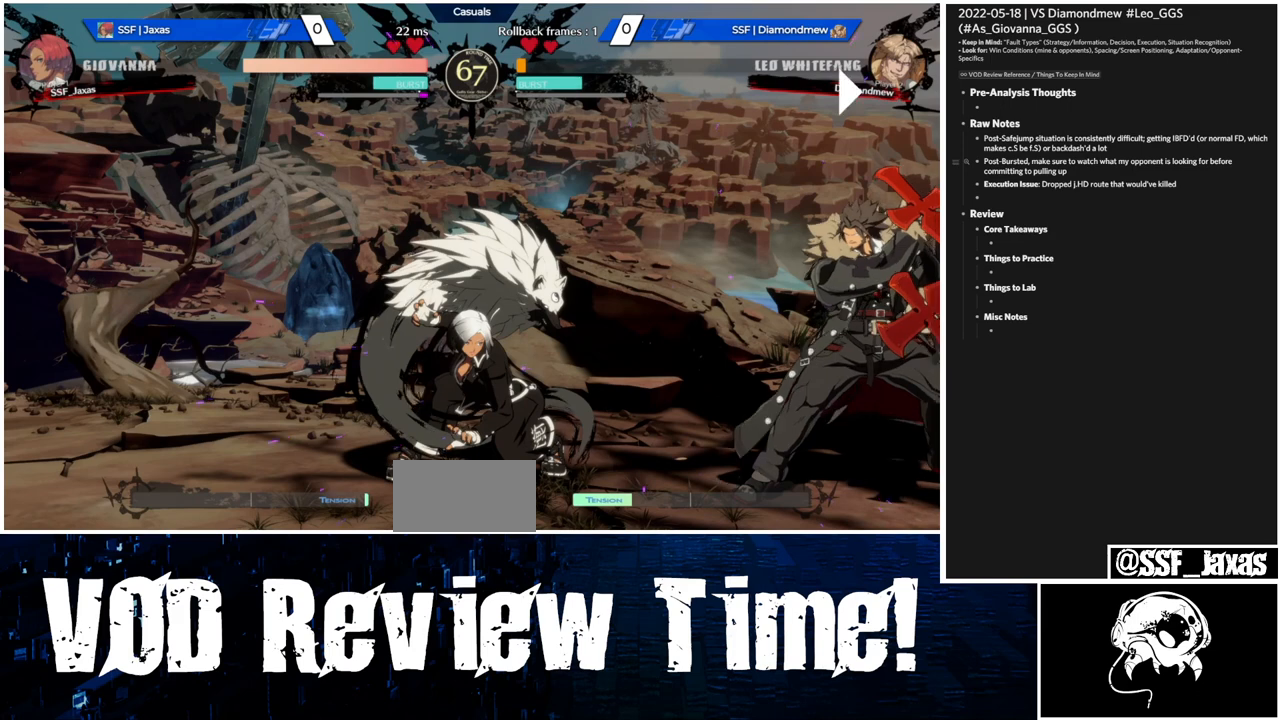
{"buttons": ["DPAD_DOWN", "DPAD_LEFT"], "events": []}
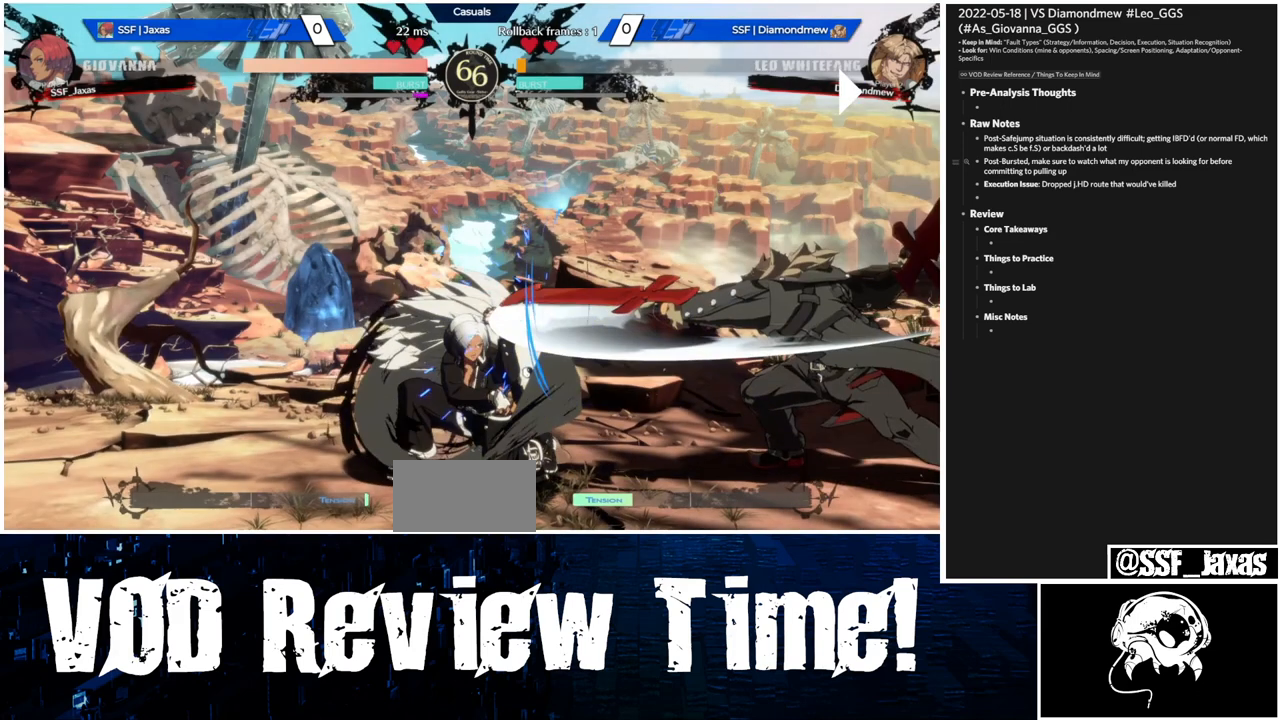
{"buttons": ["DPAD_LEFT"], "events": [[200, "DPAD_DOWN", "up"]]}
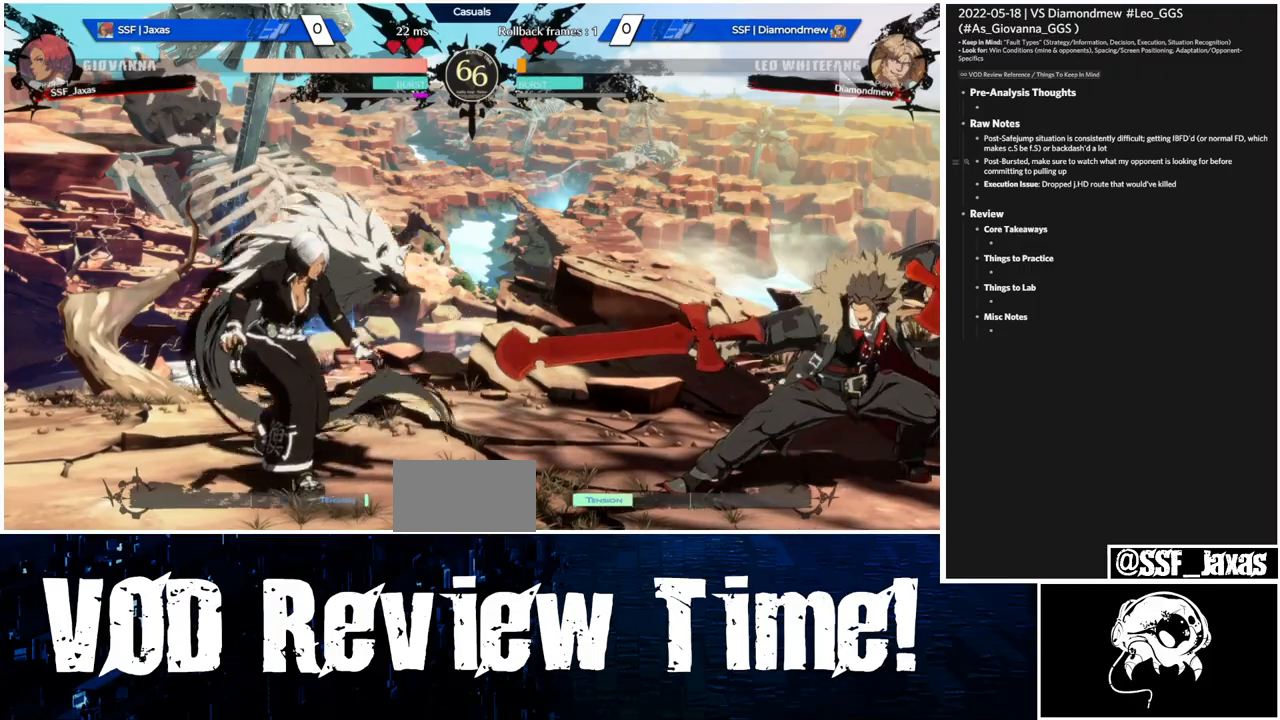
{"buttons": ["DPAD_LEFT"], "events": [[167, "DPAD_LEFT", "up"], [167, "DPAD_RIGHT", "down"], [267, "DPAD_LEFT", "down"], [267, "DPAD_RIGHT", "up"]]}
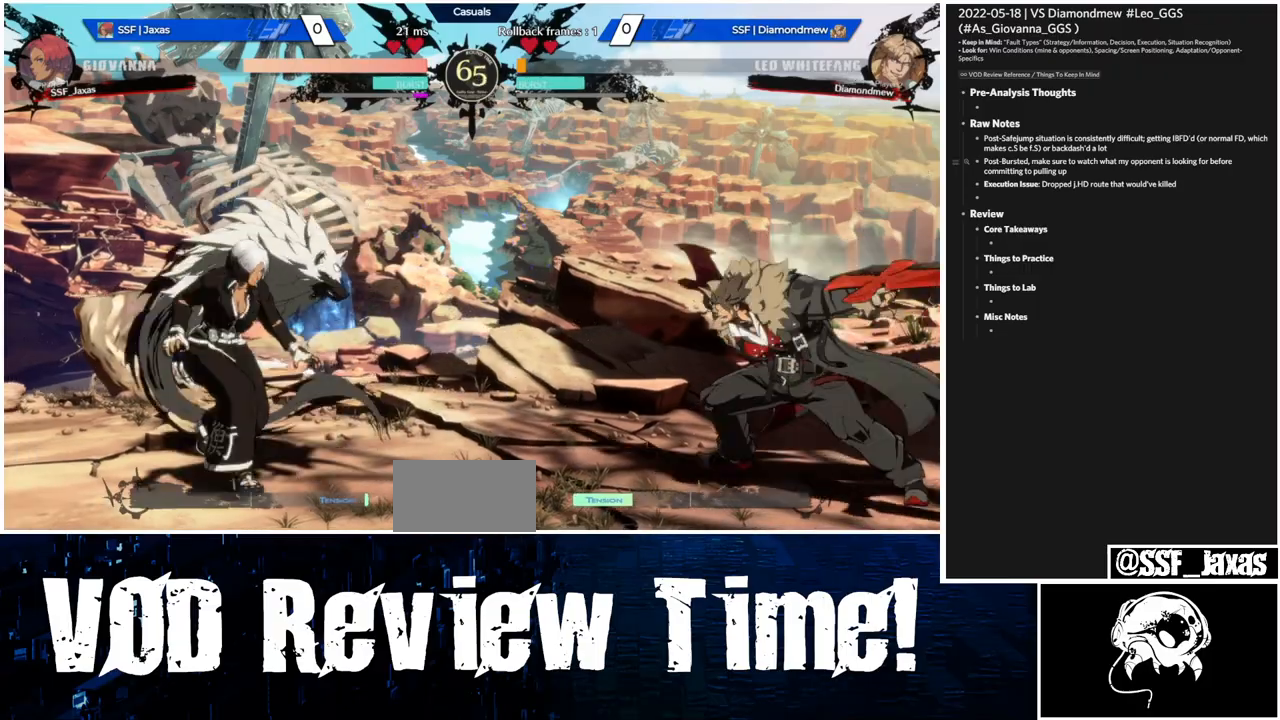
{"buttons": ["DPAD_LEFT"], "events": [[267, "DPAD_LEFT", "up"], [300, "DPAD_RIGHT", "down"], [467, "DPAD_RIGHT", "up"], [500, "DPAD_LEFT", "down"]]}
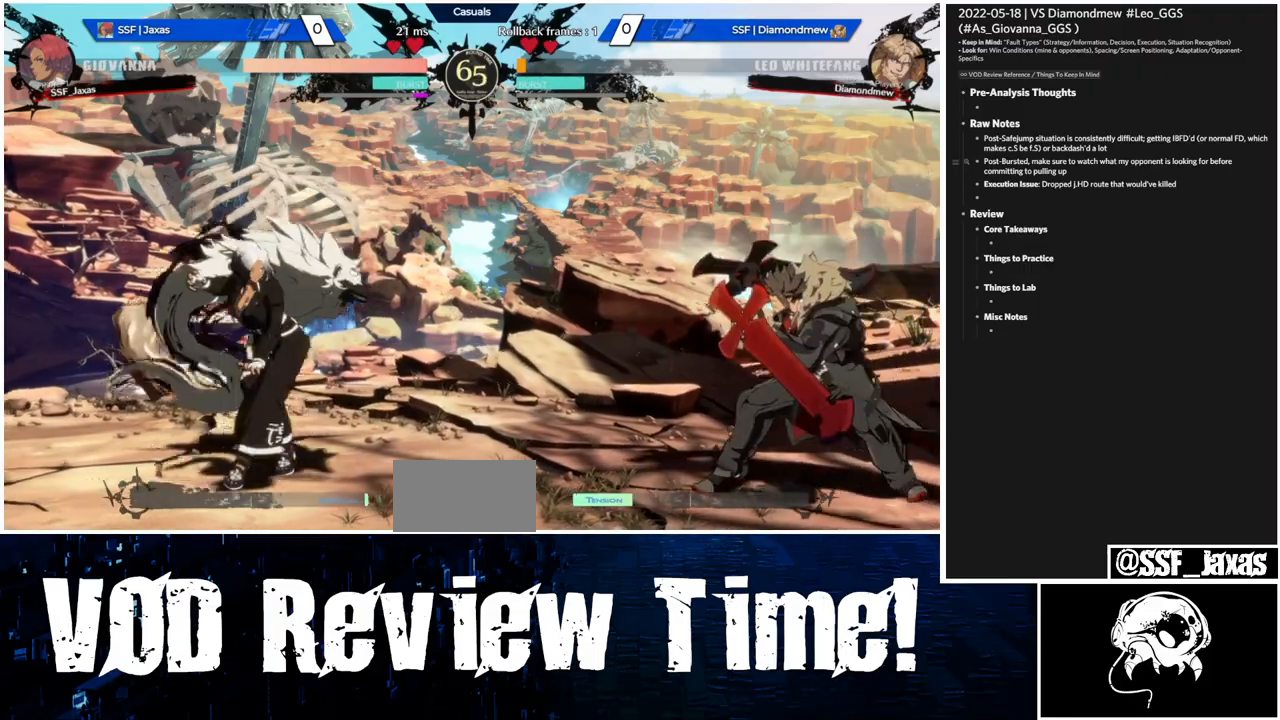
{"buttons": ["DPAD_RIGHT"], "events": [[400, "DPAD_LEFT", "up"], [400, "DPAD_RIGHT", "down"]]}
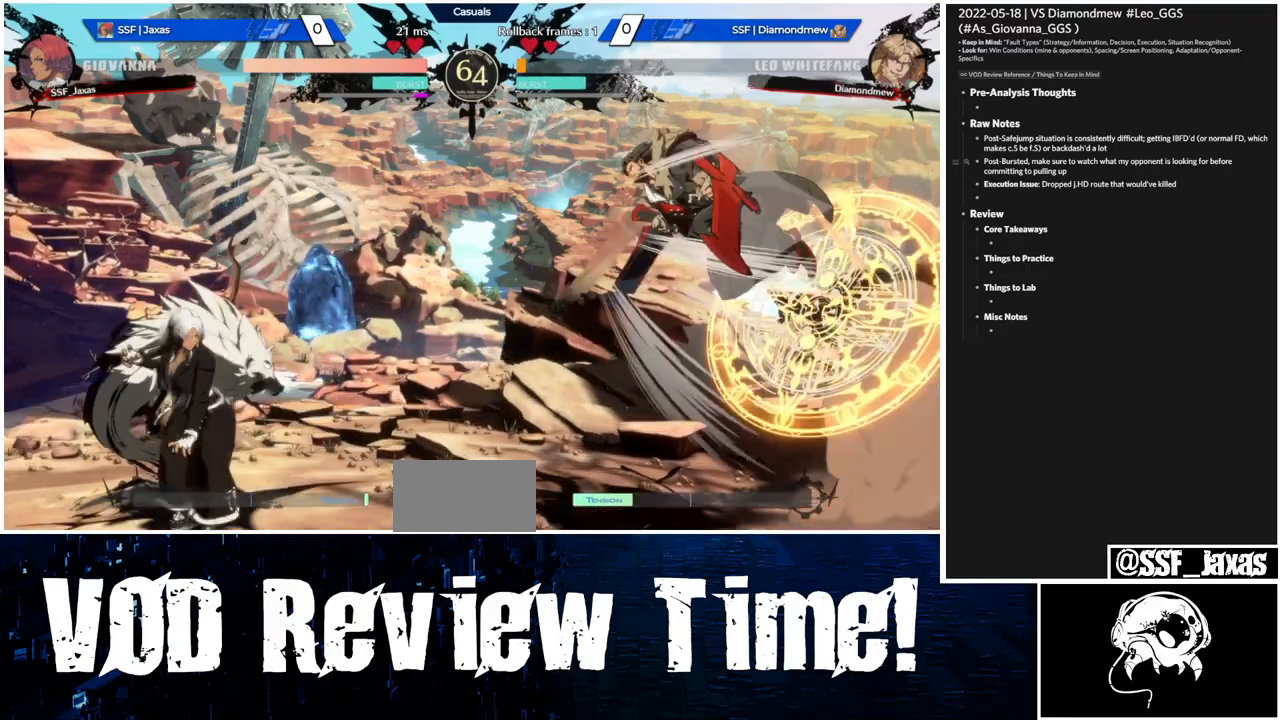
{"buttons": ["DPAD_LEFT"], "events": [[33, "DPAD_LEFT", "down"], [33, "DPAD_RIGHT", "up"], [333, "L1", "down"], [433, "L1", "up"]]}
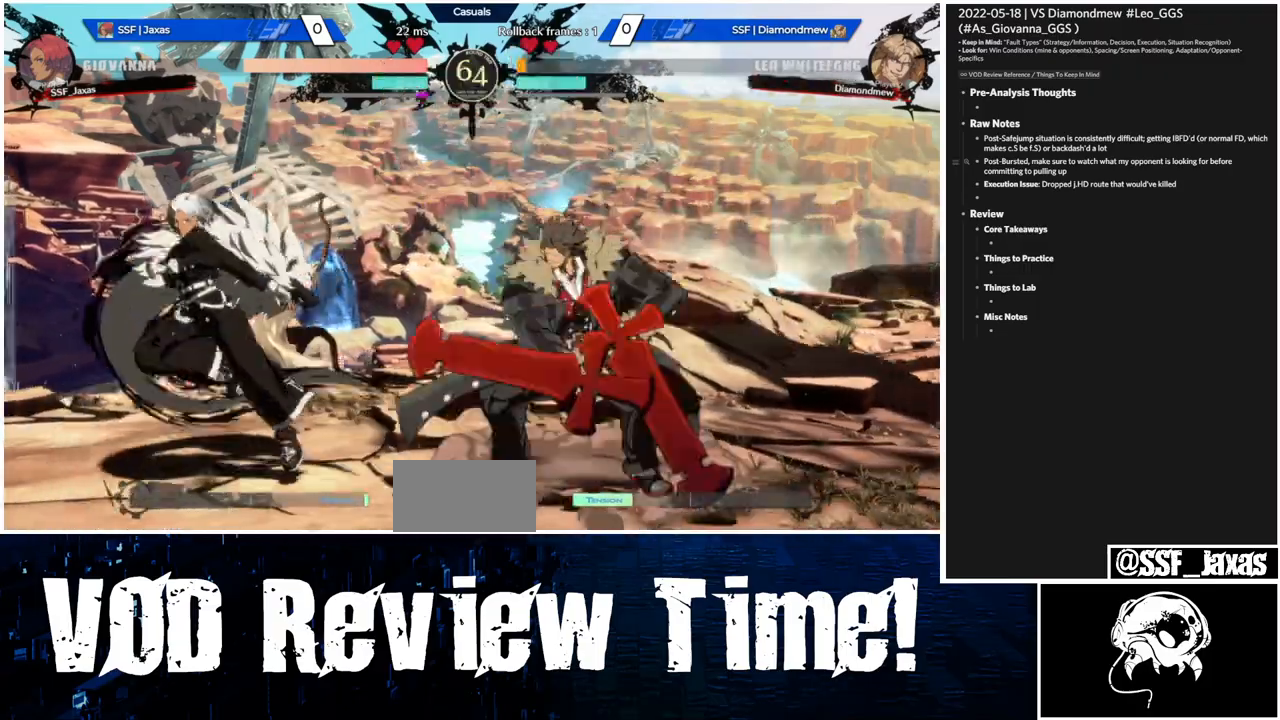
{"buttons": [], "events": [[267, "DPAD_DOWN", "down"], [300, "R2", "down"], [367, "DPAD_LEFT", "up"], [400, "DPAD_DOWN", "up"], [433, "R2", "up"]]}
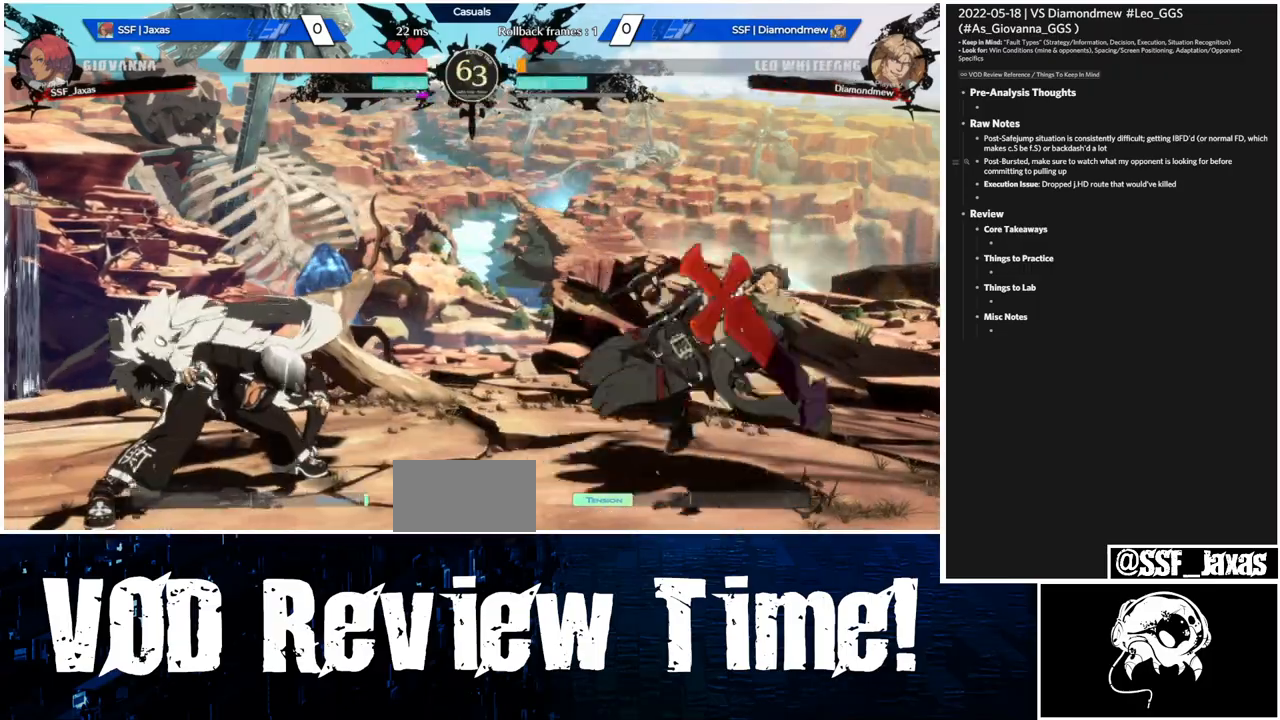
{"buttons": [], "events": [[133, "DPAD_DOWN", "down"], [167, "DPAD_LEFT", "down"], [233, "DPAD_DOWN", "up"], [467, "DPAD_LEFT", "up"]]}
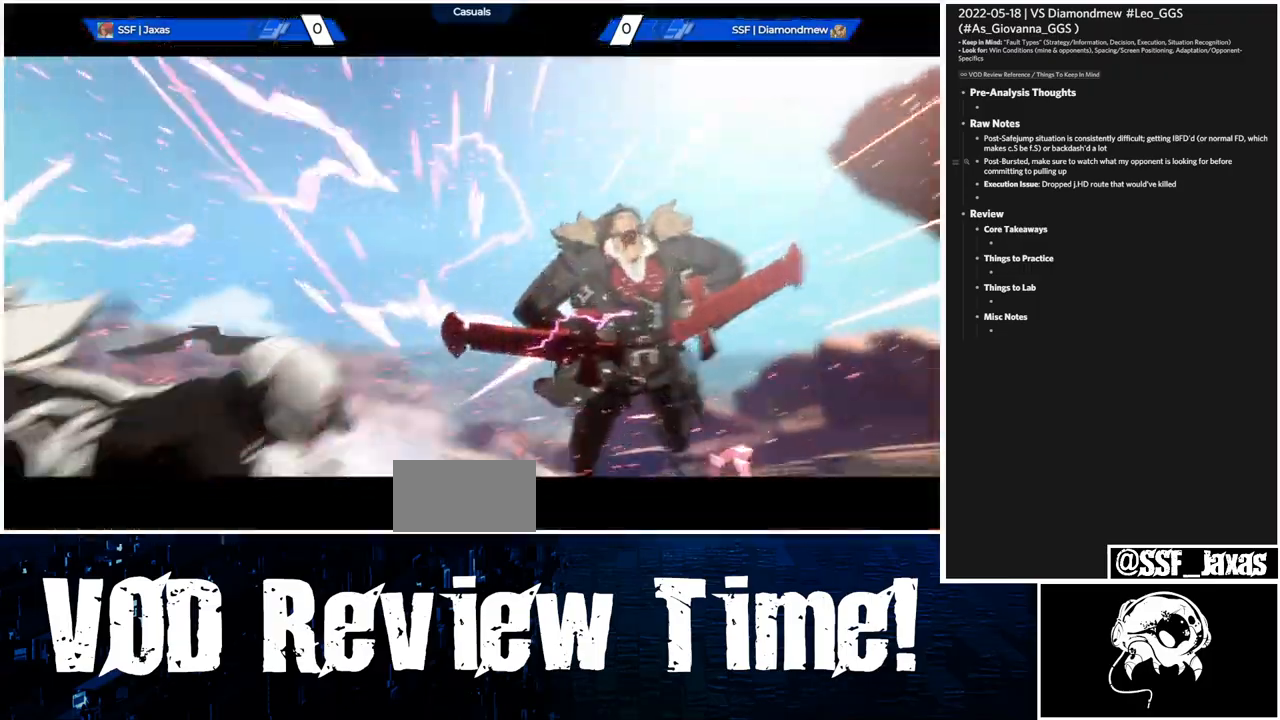
{"buttons": [], "events": []}
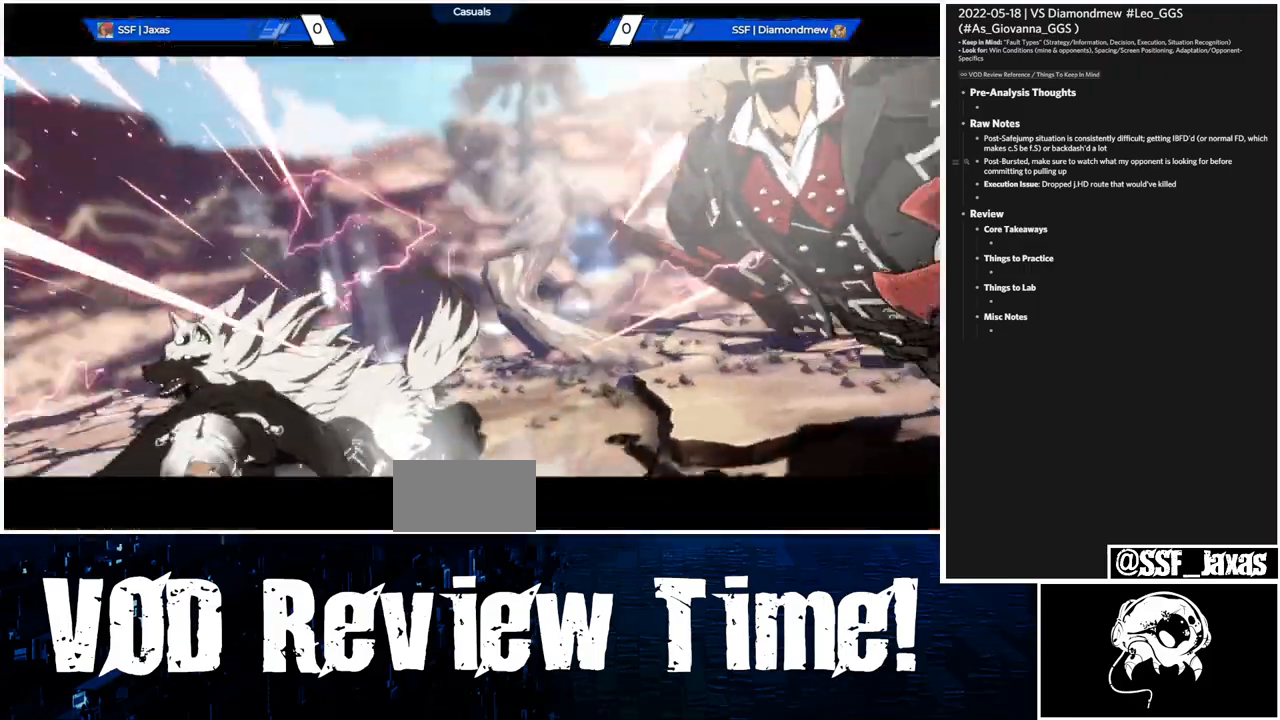
{"buttons": [], "events": []}